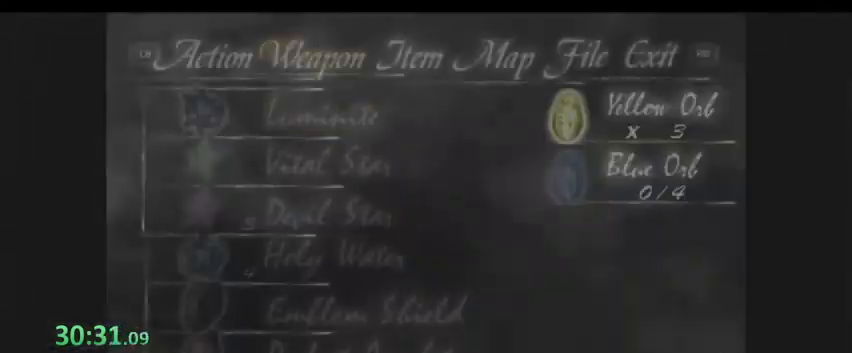
Gameplay with keyboard; each line is a JSON object with the keys held at the frame after it. "events" lists presses ("down") and releases ("up") of "0", "1", "2", "3", "4", "5", "6", "7", "8", "9", "a", "alt", "b", "c", "caps_lock", "ctrl", "d", "down", "e", "escape", "f1", "f2", "f3", "f4", "f5", "g", "left", "q", "right", "s", "shift", "space", "super", "tab", "tilde", "up", "w", "x", "y" and "z" between this image and that frame as [ms after this image, input, new state], when the widget could be followed in between. No other keys are recorded. Mouse input is not recorded. Not read: f r t v.
{"keys": [], "events": [[67, "a", "down"], [100, "a", "up"], [100, "w", "up"]]}
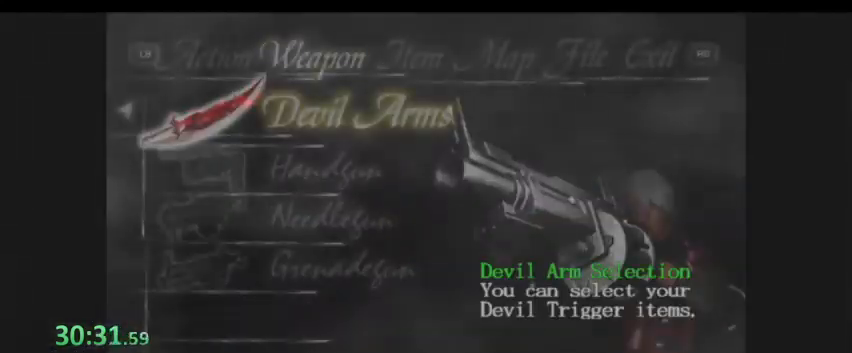
{"keys": ["s"], "events": [[500, "s", "down"]]}
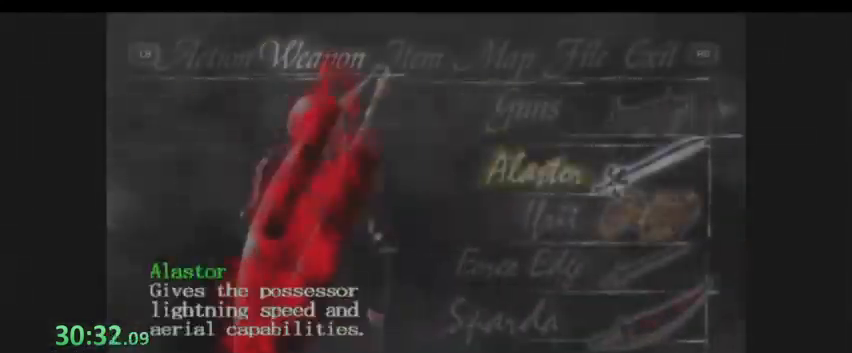
{"keys": [], "events": [[67, "s", "up"]]}
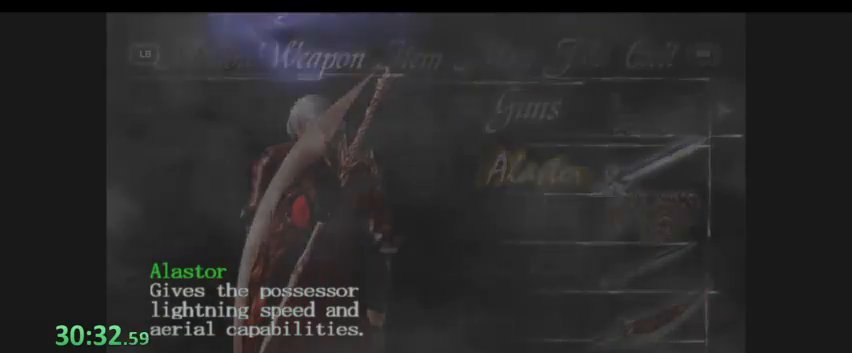
{"keys": [], "events": []}
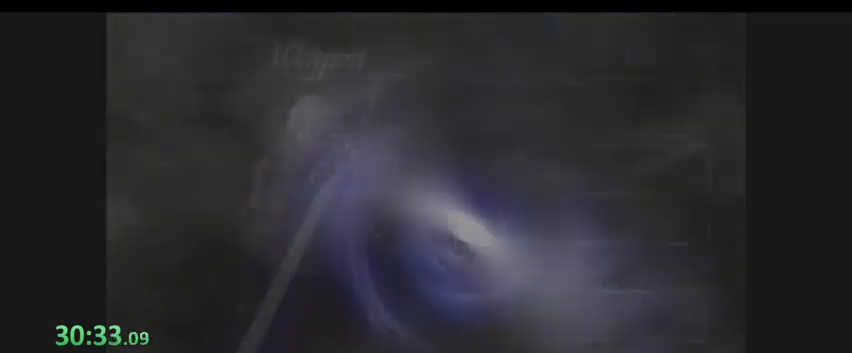
{"keys": [], "events": []}
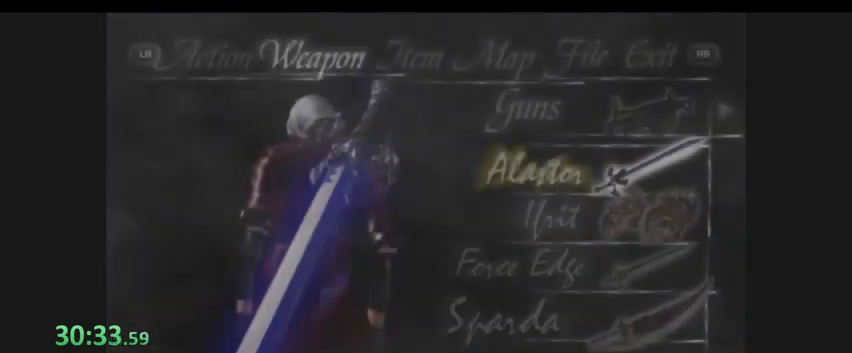
{"keys": [], "events": []}
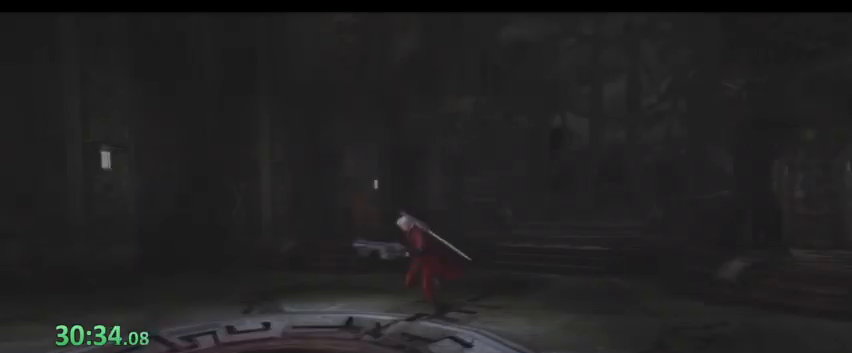
{"keys": ["a", "s"]}